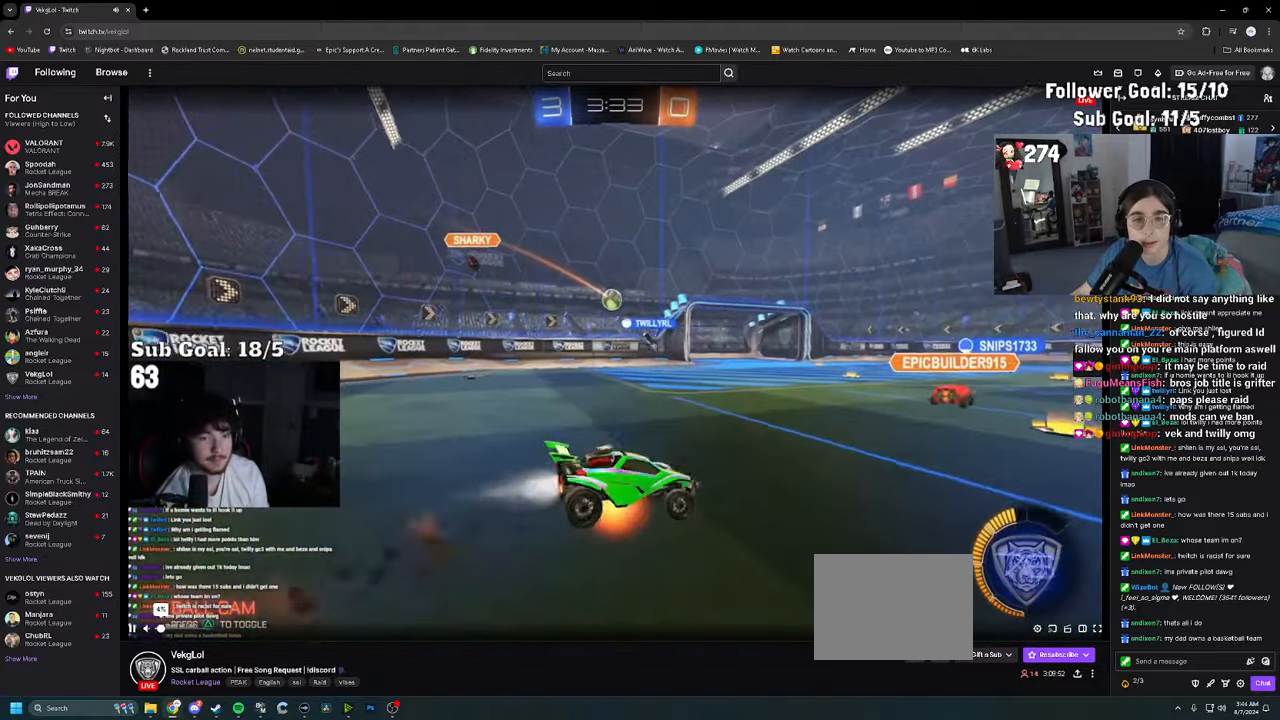
Gameplay with a controller (PlayStation layout); each line is a JSON object with the inputs held at the frame after it. "events" lists button and stick changes between this image and that frame as [ms after this image, input, new state], when the widget could be followed in between.
{"buttons": ["TRIANGLE", "R2"], "left_stick": "down-left", "right_stick": "center", "events": [[67, "left_stick", "down-right"], [100, "CROSS", "up"], [317, "left_stick", "down-left"], [484, "TRIANGLE", "down"]]}
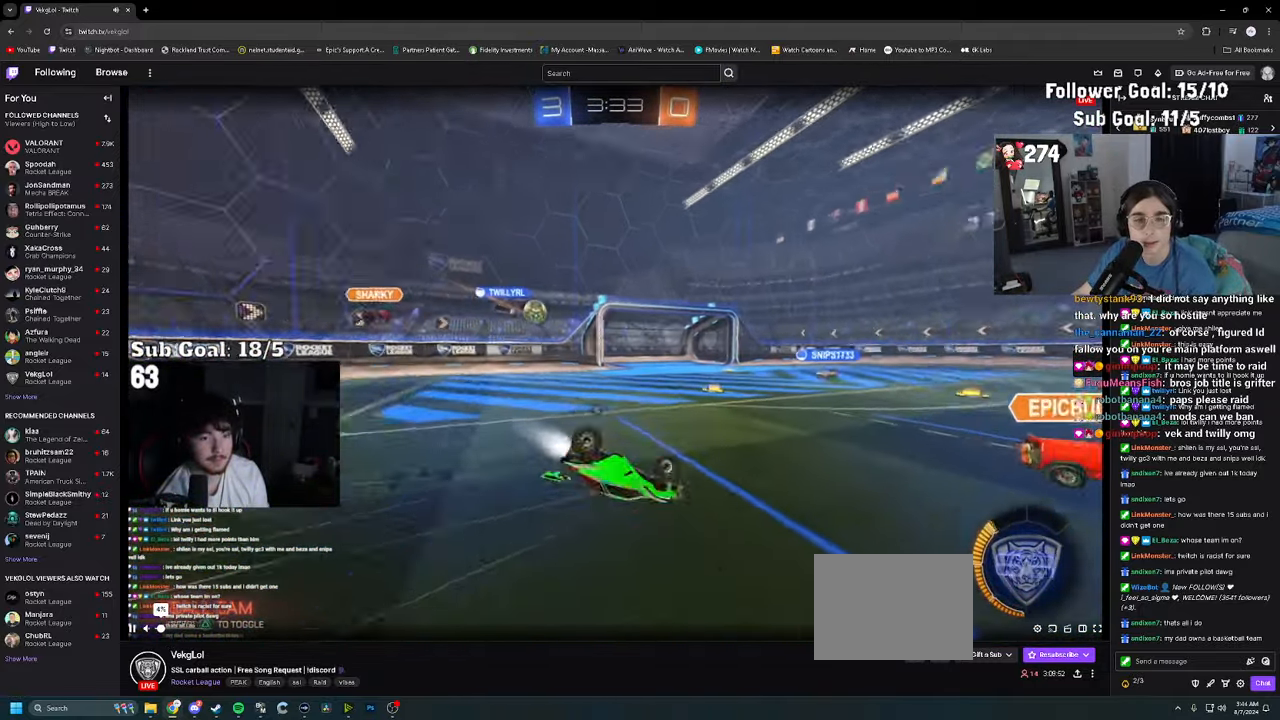
{"buttons": ["R2"], "left_stick": "center", "right_stick": "center", "events": [[50, "TRIANGLE", "up"], [184, "TRIANGLE", "down"], [250, "TRIANGLE", "up"], [284, "left_stick", "center"]]}
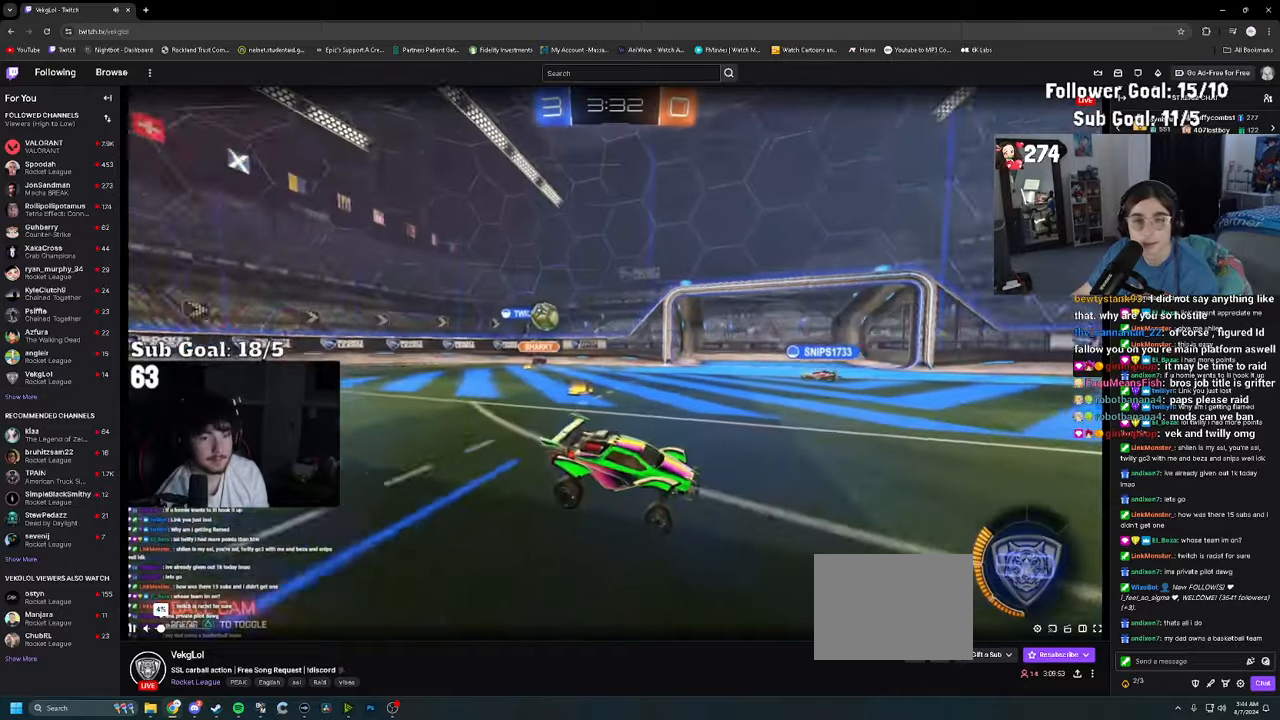
{"buttons": ["R2"], "left_stick": "left", "right_stick": "center", "events": [[333, "left_stick", "left"]]}
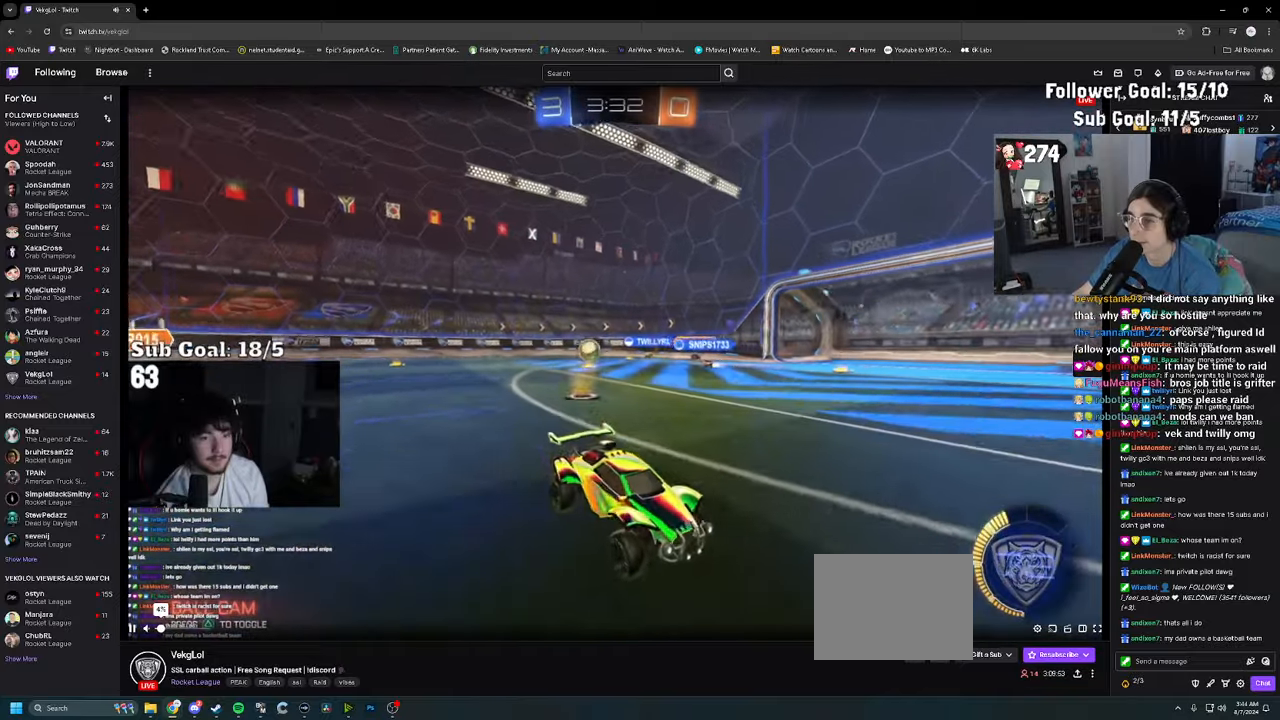
{"buttons": ["R2"], "left_stick": "center", "right_stick": "center", "events": [[83, "left_stick", "center"], [266, "TRIANGLE", "down"], [316, "left_stick", "left"], [366, "TRIANGLE", "up"], [416, "left_stick", "center"]]}
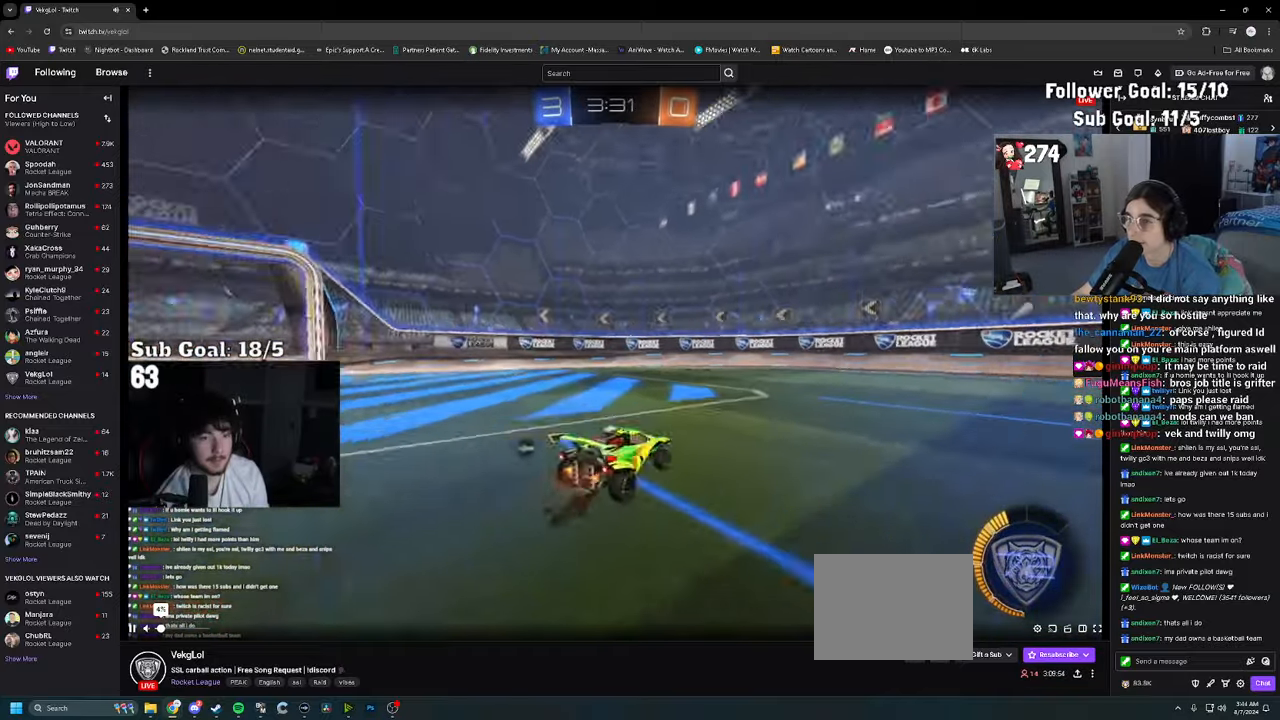
{"buttons": ["R2"], "left_stick": "left", "right_stick": "center", "events": [[116, "TRIANGLE", "down"], [233, "TRIANGLE", "up"], [333, "left_stick", "left"]]}
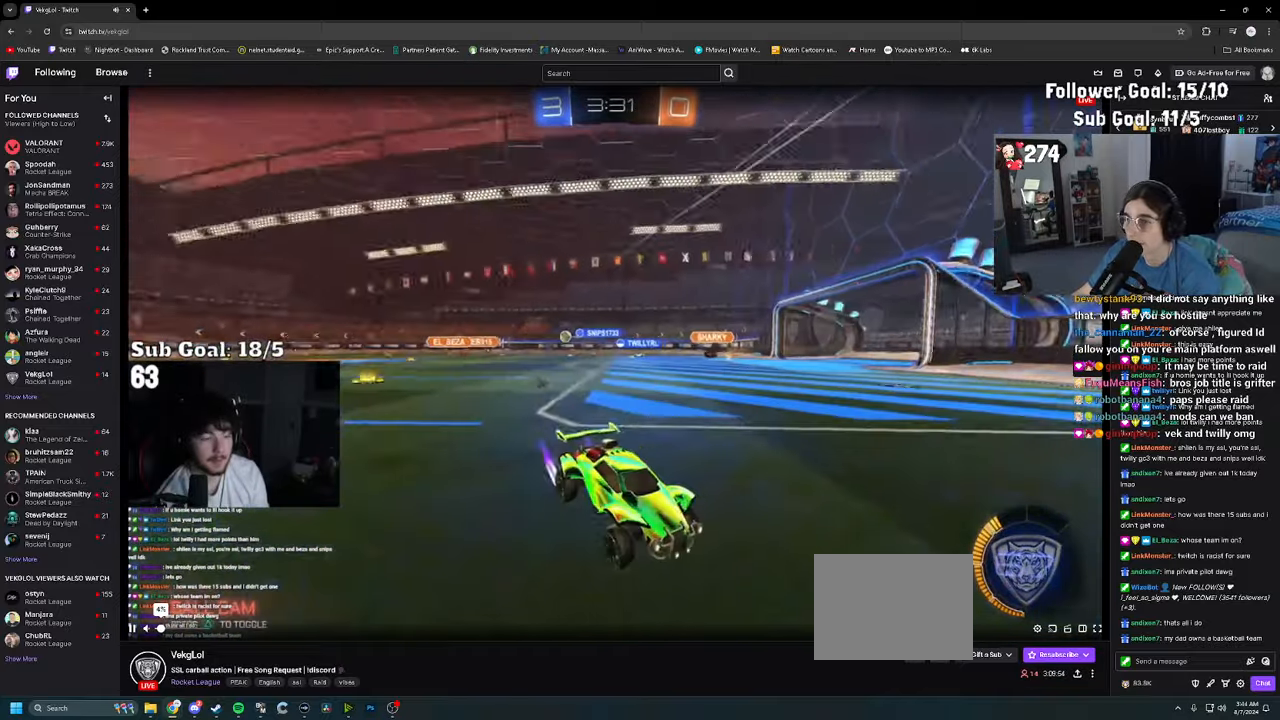
{"buttons": ["R2"], "left_stick": "left", "right_stick": "center", "events": [[166, "left_stick", "center"], [350, "left_stick", "left"]]}
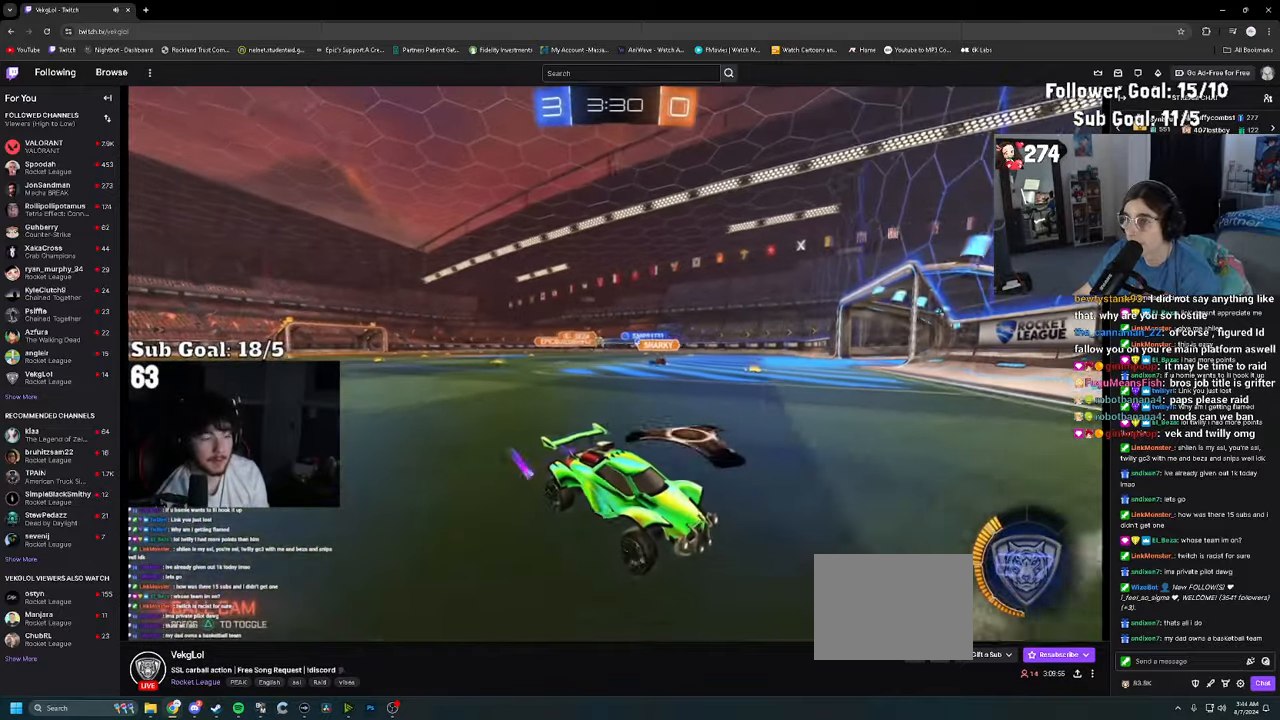
{"buttons": ["R2"], "left_stick": "left", "right_stick": "center", "events": []}
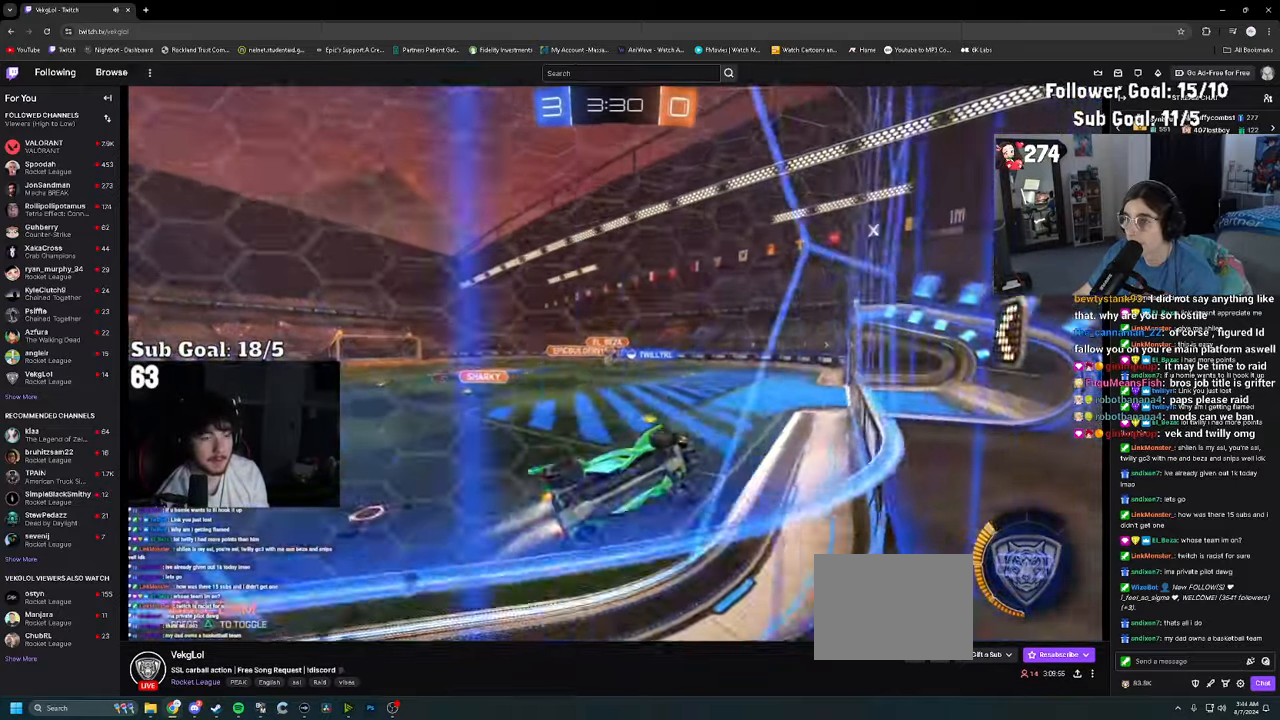
{"buttons": ["CROSS", "R2"], "left_stick": "down-right", "right_stick": "center", "events": [[383, "CROSS", "down"], [416, "left_stick", "down-right"]]}
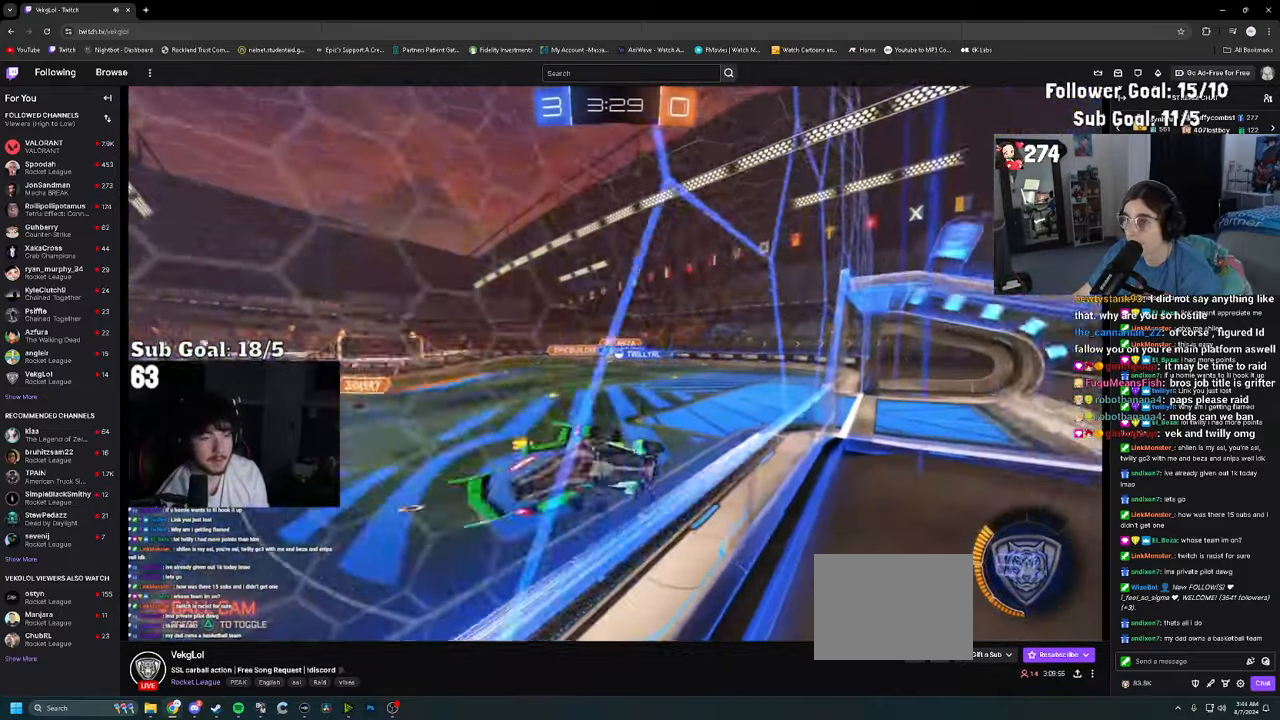
{"buttons": ["R2"], "left_stick": "center", "right_stick": "center", "events": [[33, "CROSS", "up"], [83, "SQUARE", "down"], [266, "SQUARE", "up"], [283, "left_stick", "up"], [350, "CROSS", "down"], [466, "CROSS", "up"], [466, "left_stick", "center"]]}
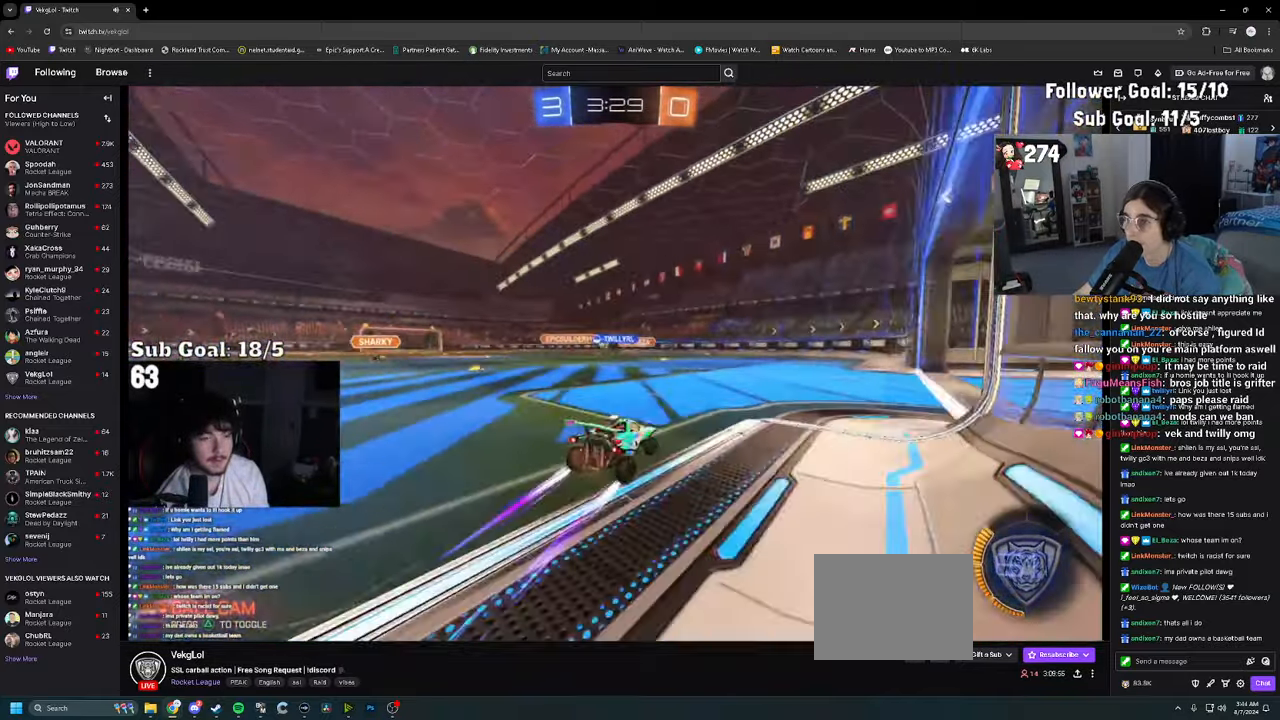
{"buttons": ["R2"], "left_stick": "center", "right_stick": "center", "events": [[266, "left_stick", "left"], [466, "left_stick", "center"]]}
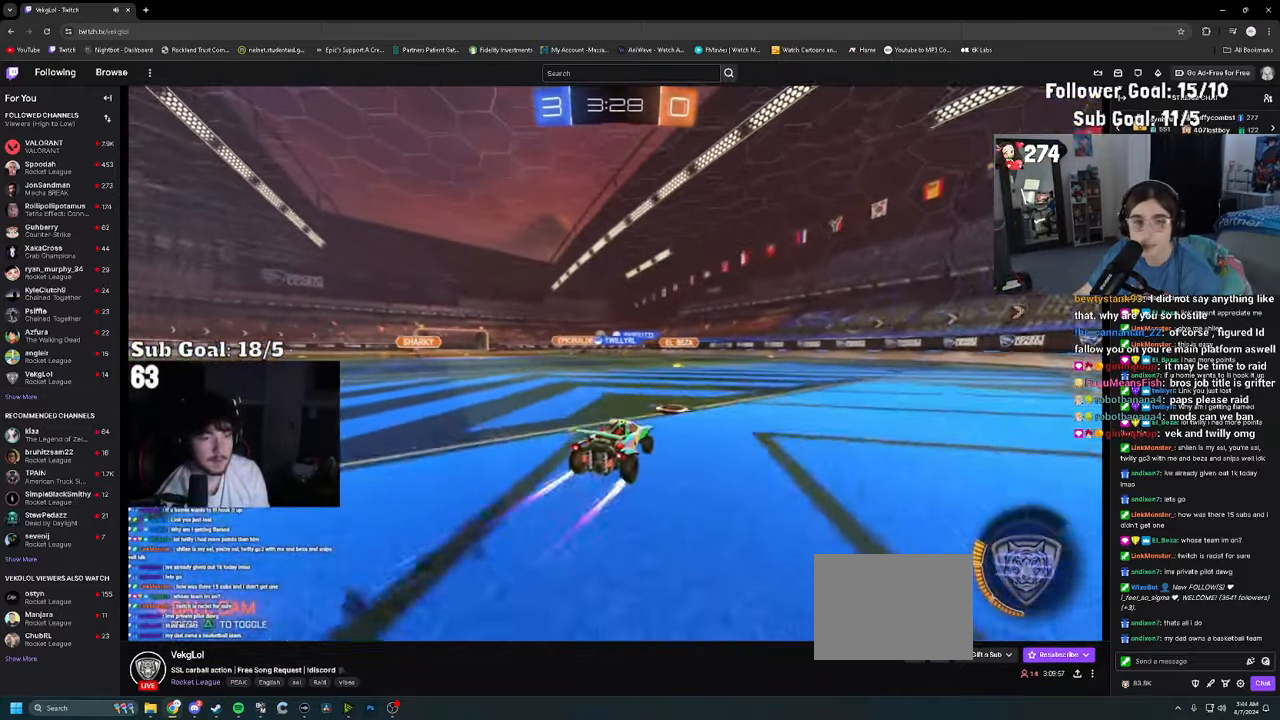
{"buttons": ["R2"], "left_stick": "left", "right_stick": "center", "events": [[266, "left_stick", "left"], [366, "left_stick", "center"], [500, "left_stick", "left"]]}
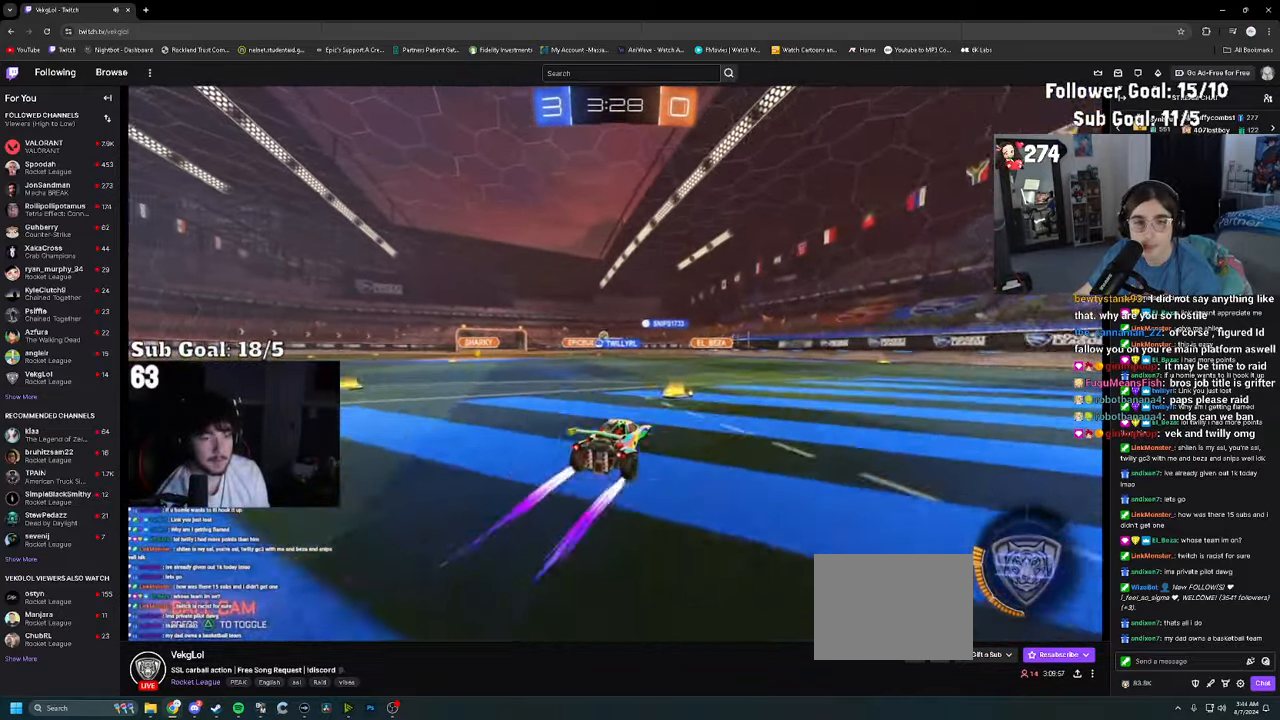
{"buttons": ["R2"], "left_stick": "center", "right_stick": "center", "events": [[350, "left_stick", "center"]]}
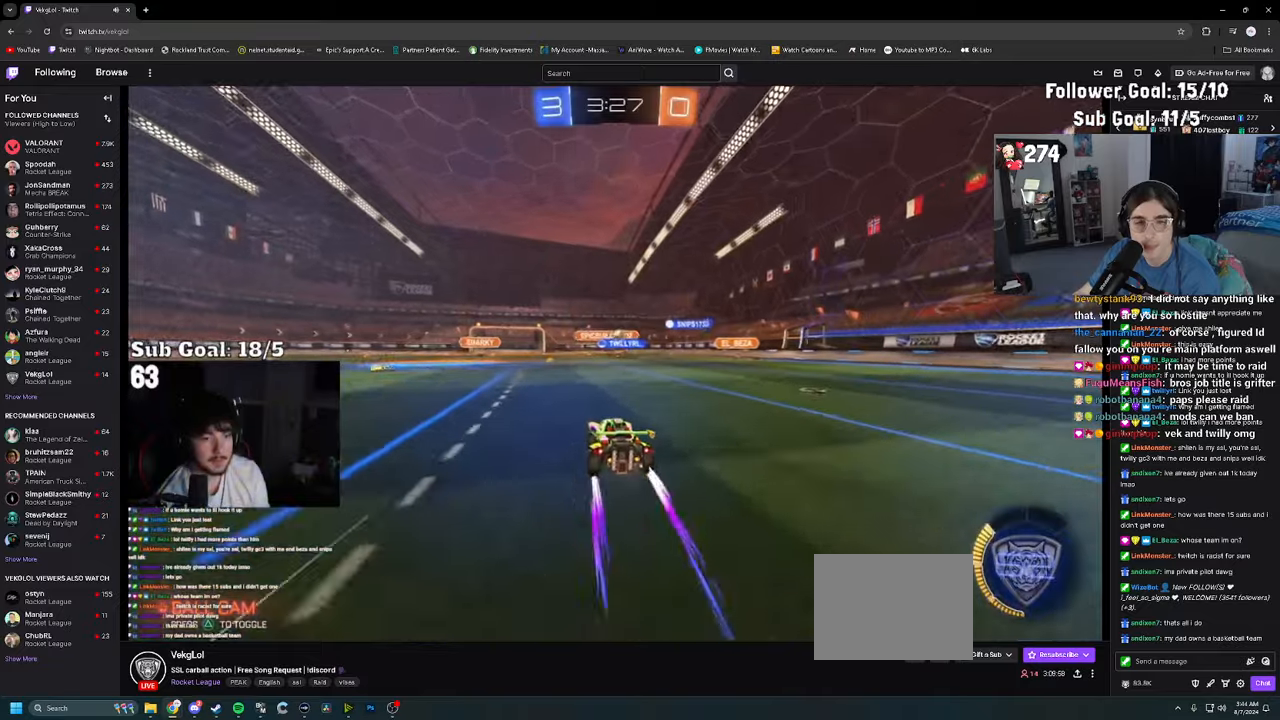
{"buttons": ["R2"], "left_stick": "center", "right_stick": "center", "events": [[133, "left_stick", "right"], [467, "left_stick", "center"]]}
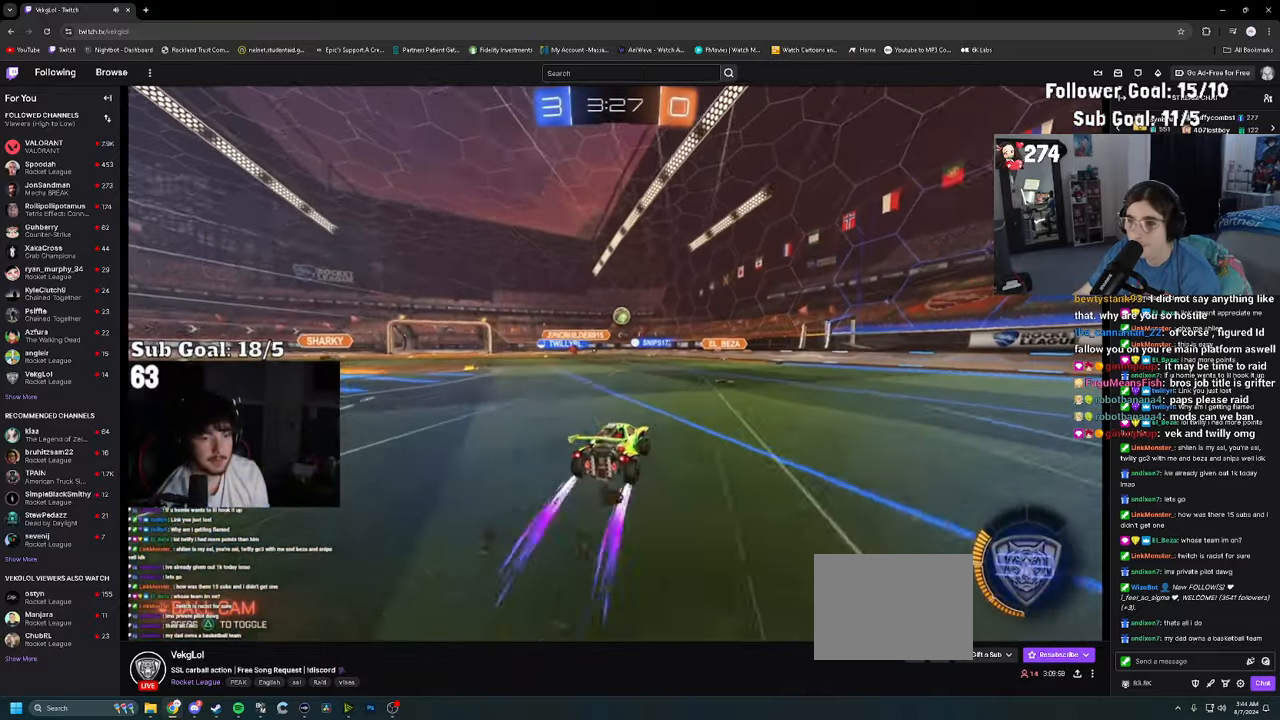
{"buttons": ["R2"], "left_stick": "center", "right_stick": "center", "events": [[383, "left_stick", "up-right"], [450, "left_stick", "center"]]}
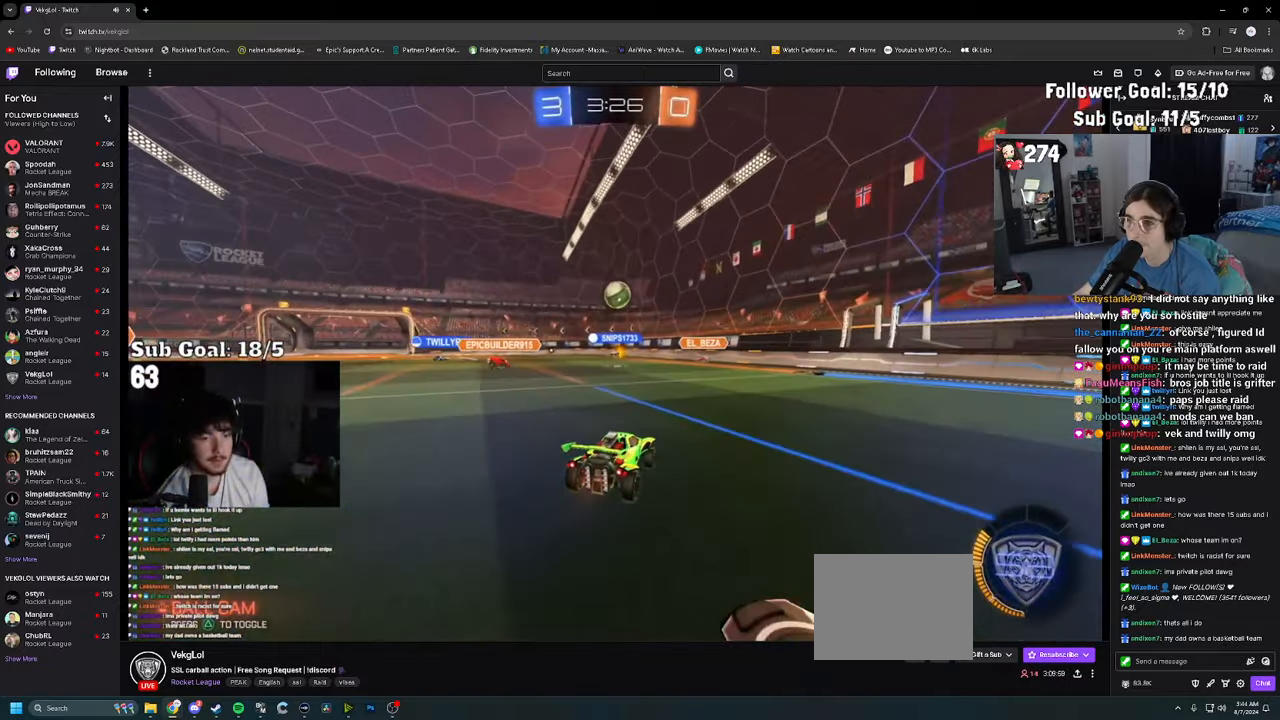
{"buttons": ["R2"], "left_stick": "center", "right_stick": "center", "events": []}
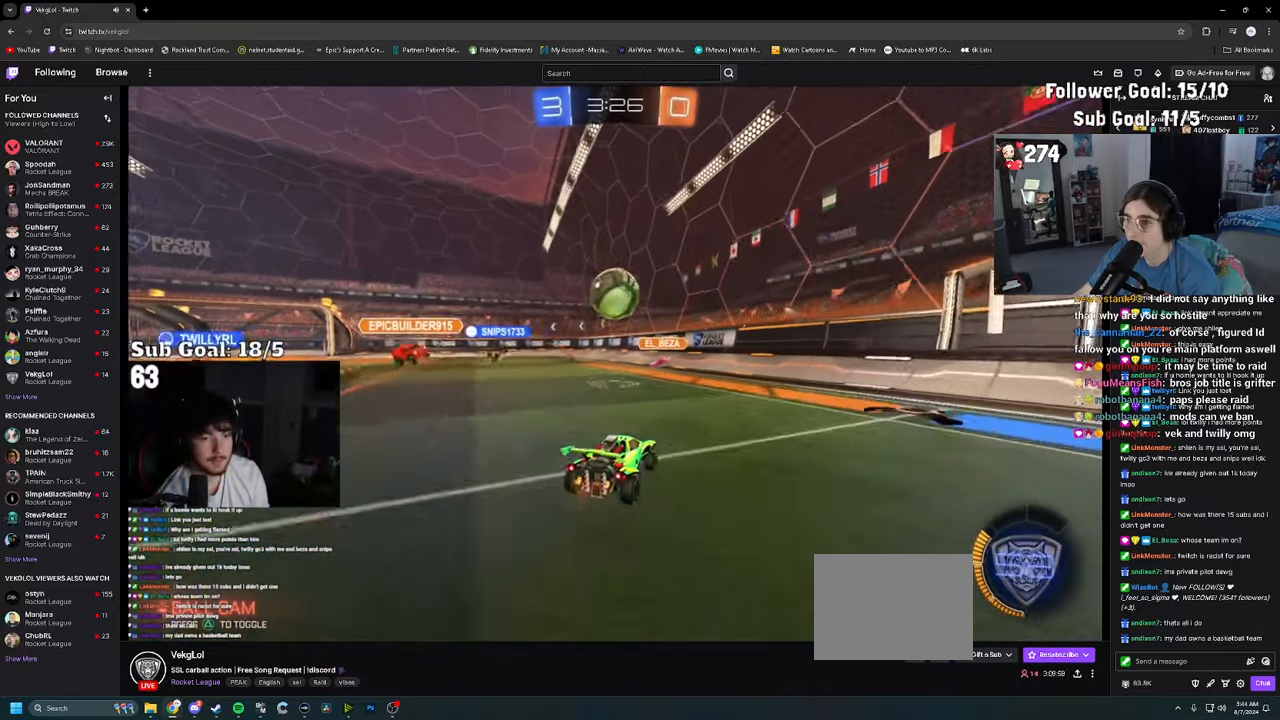
{"buttons": ["R2"], "left_stick": "down", "right_stick": "center", "events": [[83, "CROSS", "down"], [183, "CROSS", "up"], [217, "left_stick", "down"]]}
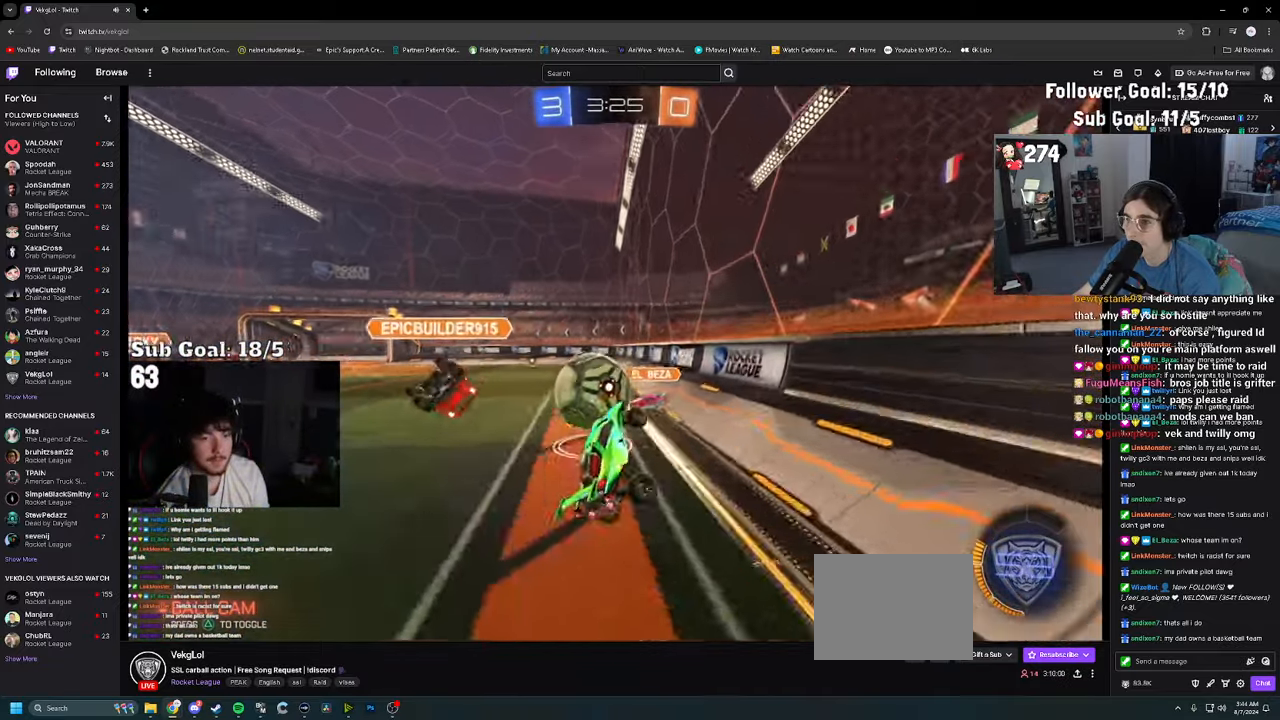
{"buttons": ["R2"], "left_stick": "center", "right_stick": "center", "events": [[67, "left_stick", "up"], [183, "CROSS", "down"], [300, "CROSS", "up"], [300, "left_stick", "up-left"], [433, "left_stick", "center"]]}
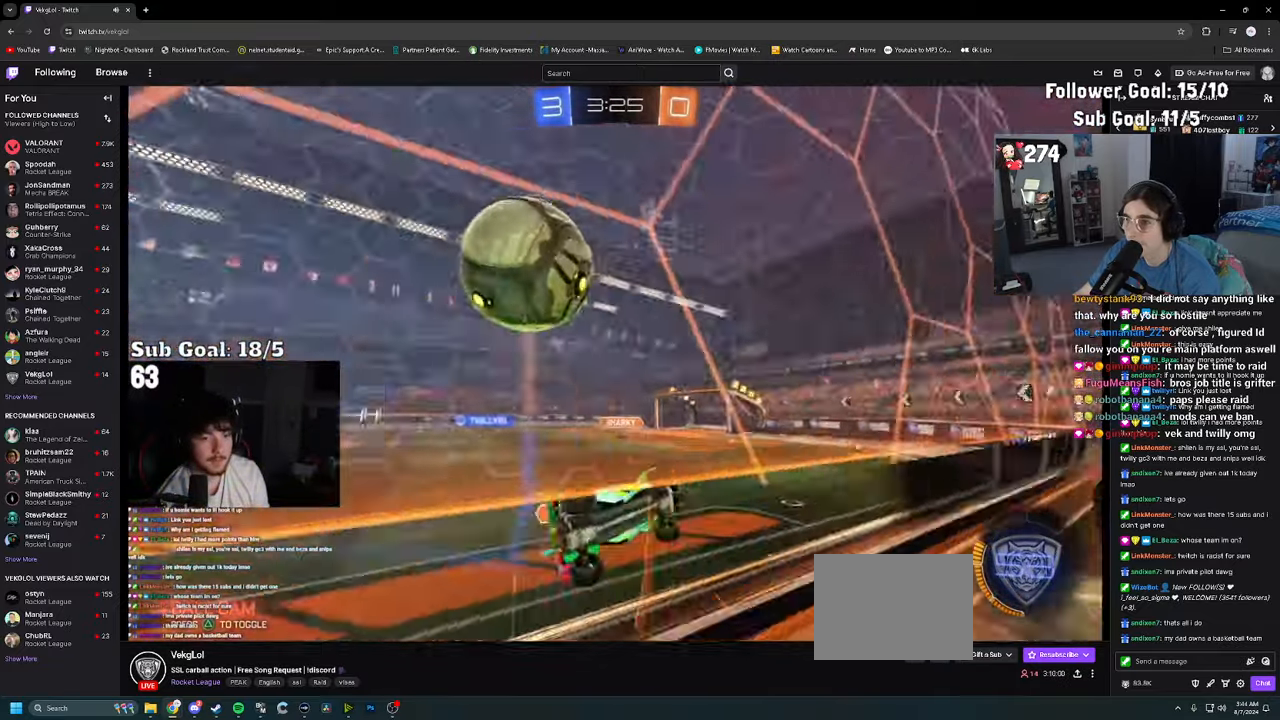
{"buttons": ["SQUARE", "R2"], "left_stick": "down-right", "right_stick": "center", "events": [[67, "left_stick", "left"], [117, "TRIANGLE", "down"], [233, "TRIANGLE", "up"], [317, "CROSS", "down"], [317, "left_stick", "down-right"], [400, "SQUARE", "down"], [417, "CROSS", "up"]]}
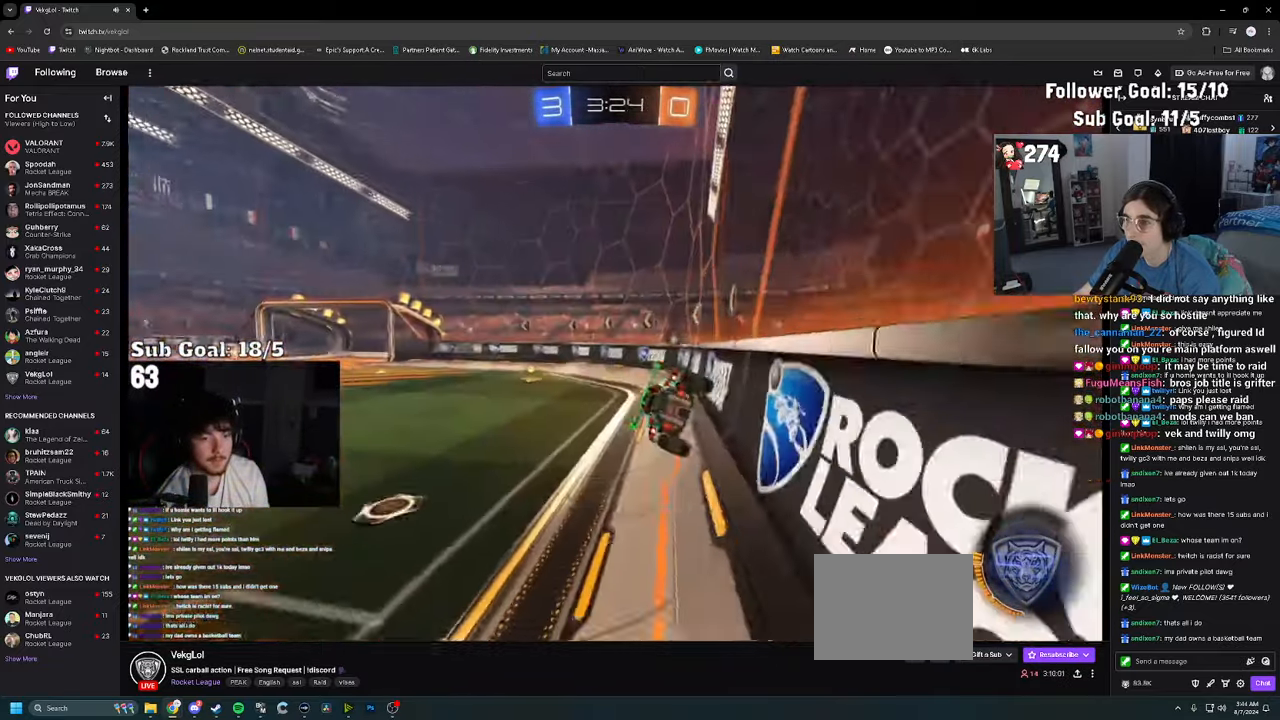
{"buttons": ["R2"], "left_stick": "left", "right_stick": "center", "events": [[117, "SQUARE", "up"], [233, "left_stick", "center"], [283, "left_stick", "up"], [317, "CROSS", "down"], [433, "CROSS", "up"], [450, "left_stick", "left"]]}
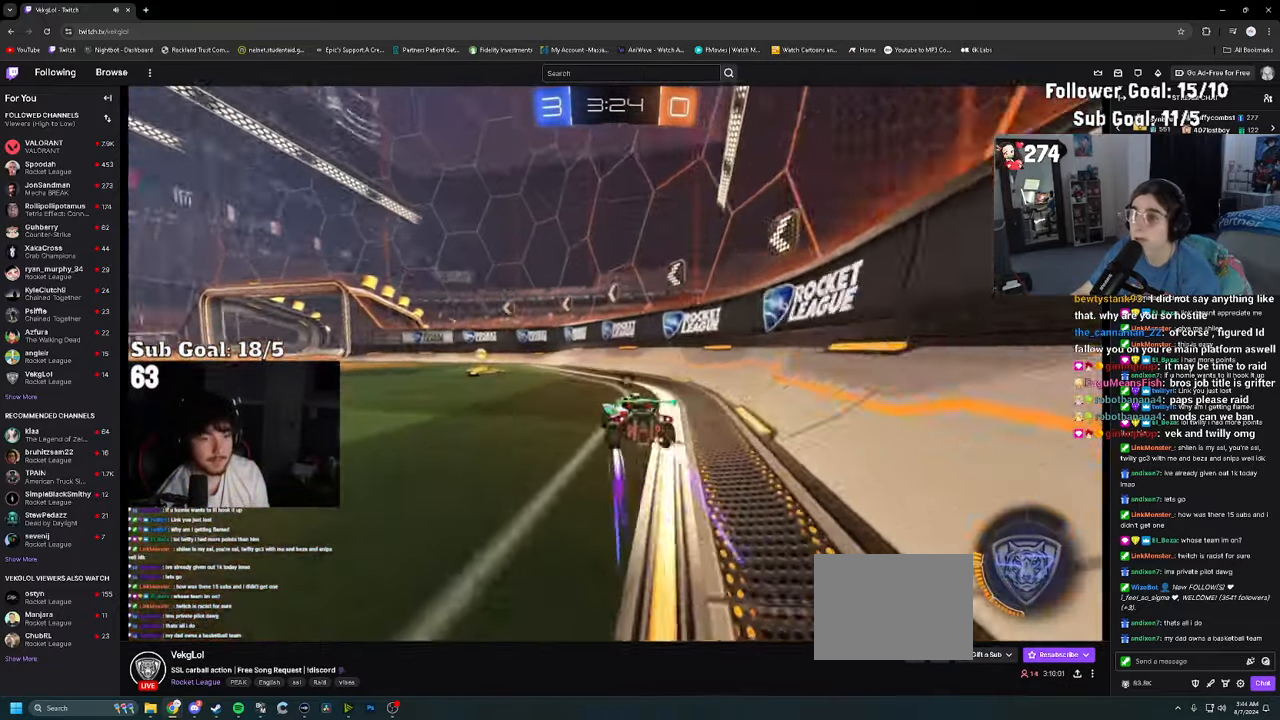
{"buttons": ["SQUARE", "R2"], "left_stick": "left", "right_stick": "center", "events": [[283, "TRIANGLE", "down"], [383, "TRIANGLE", "up"], [483, "SQUARE", "down"]]}
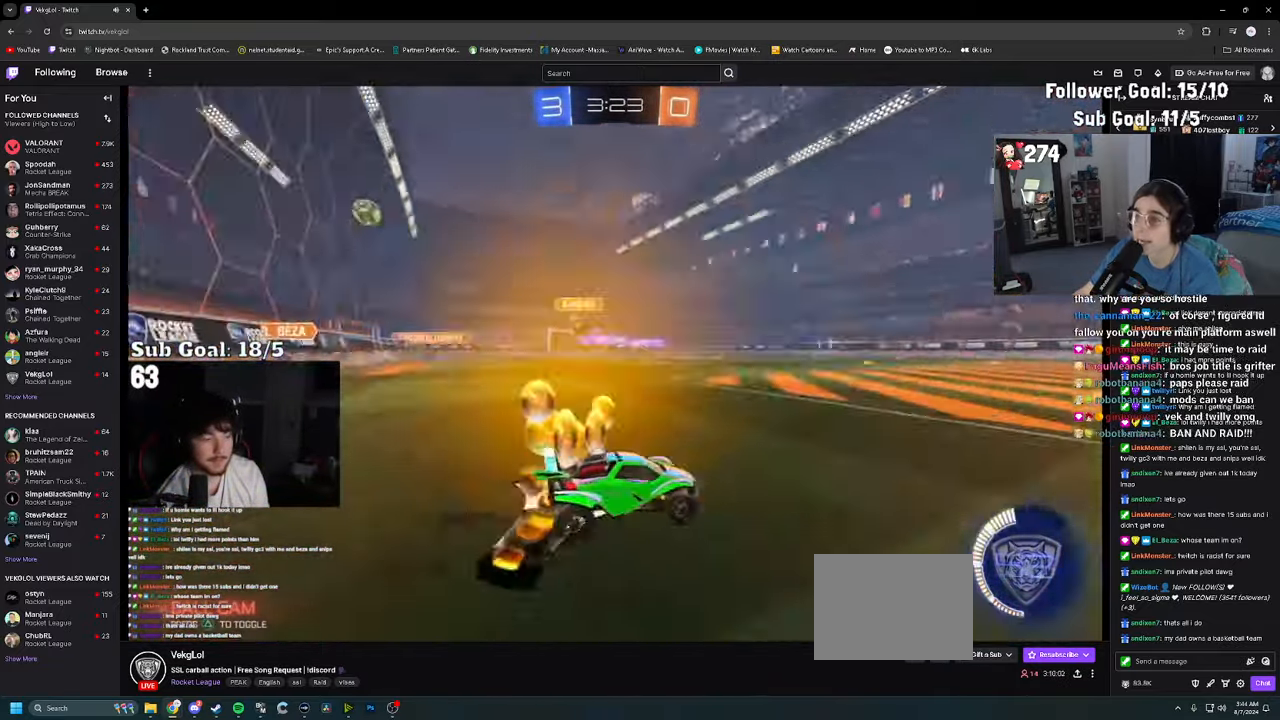
{"buttons": ["CROSS", "R2"], "left_stick": "up", "right_stick": "center", "events": [[67, "SQUARE", "up"], [350, "left_stick", "up"], [367, "CROSS", "down"], [433, "CROSS", "up"], [500, "CROSS", "down"]]}
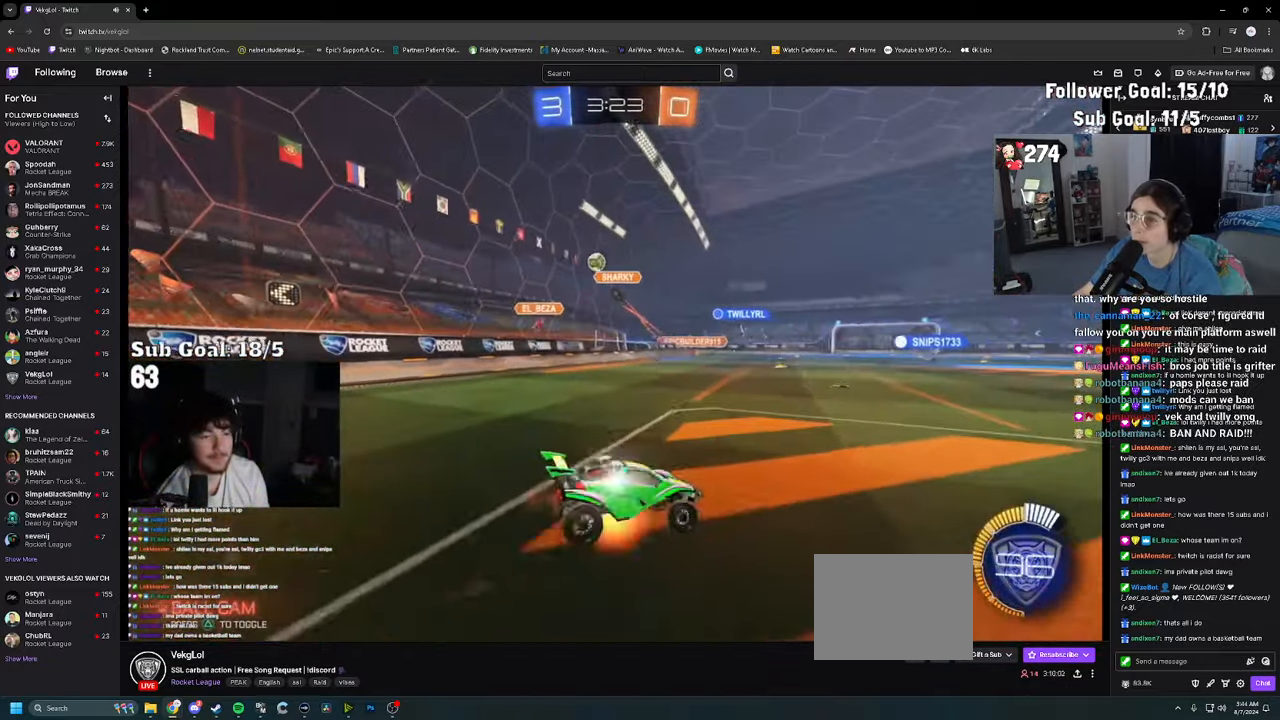
{"buttons": ["R2"], "left_stick": "down-left", "right_stick": "center", "events": [[50, "left_stick", "down"], [67, "CROSS", "up"], [283, "left_stick", "down-left"]]}
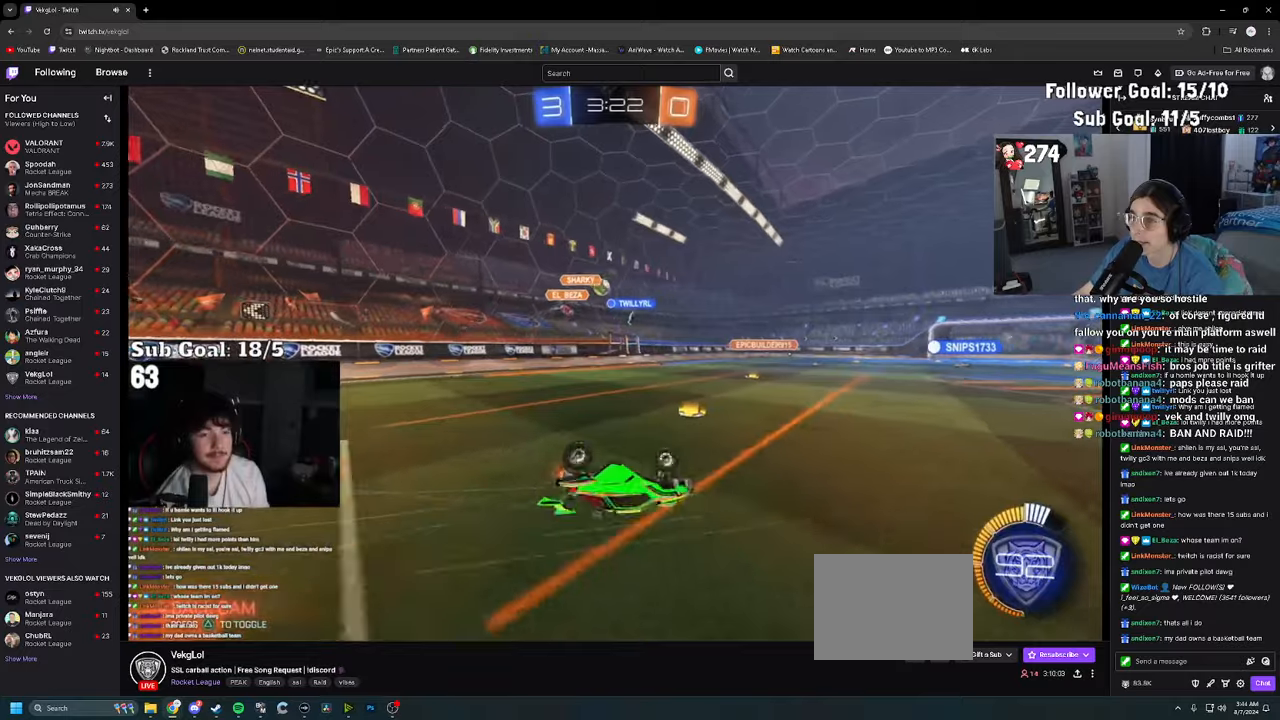
{"buttons": ["R2"], "left_stick": "center", "right_stick": "center", "events": [[217, "left_stick", "center"]]}
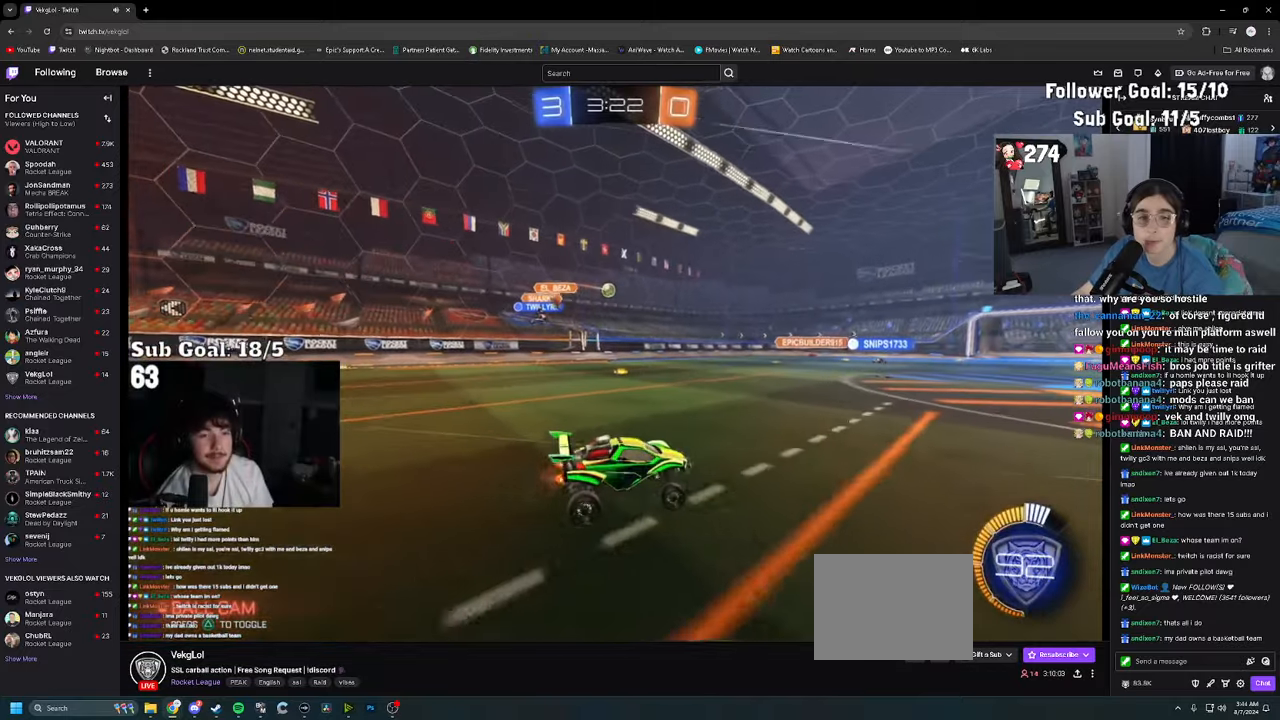
{"buttons": ["R2"], "left_stick": "center", "right_stick": "center", "events": []}
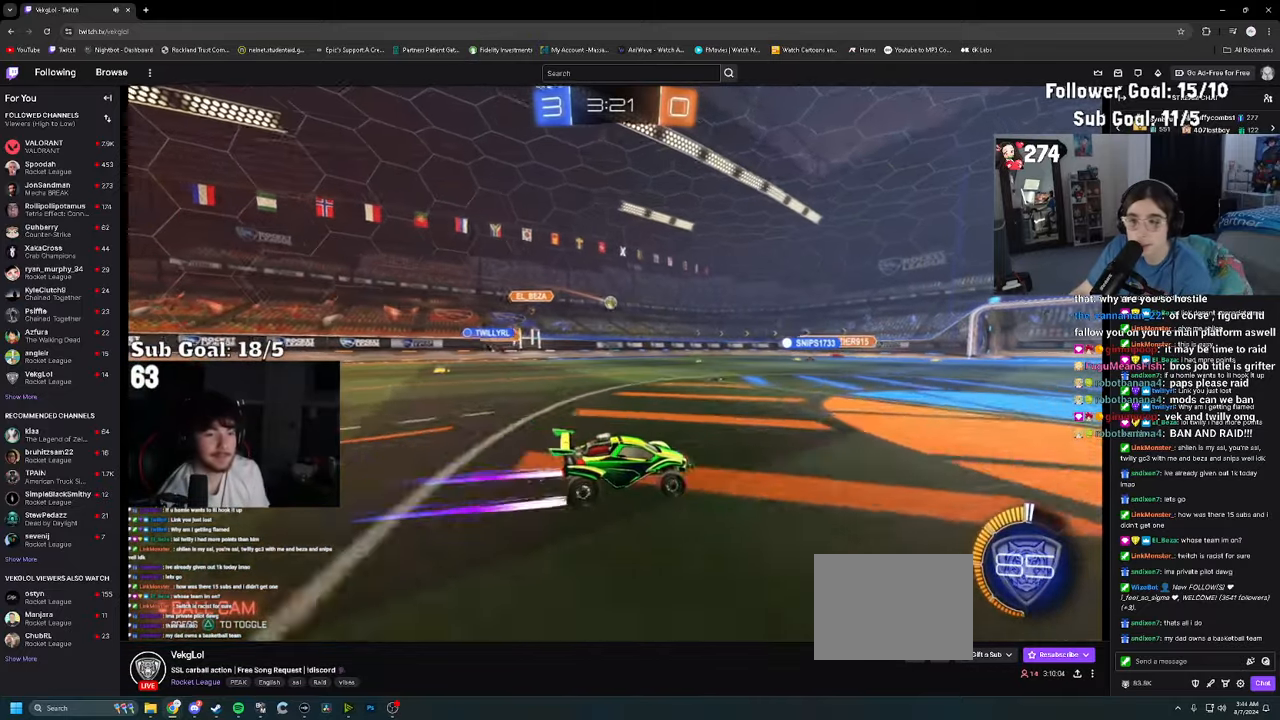
{"buttons": ["R2"], "left_stick": "center", "right_stick": "center", "events": []}
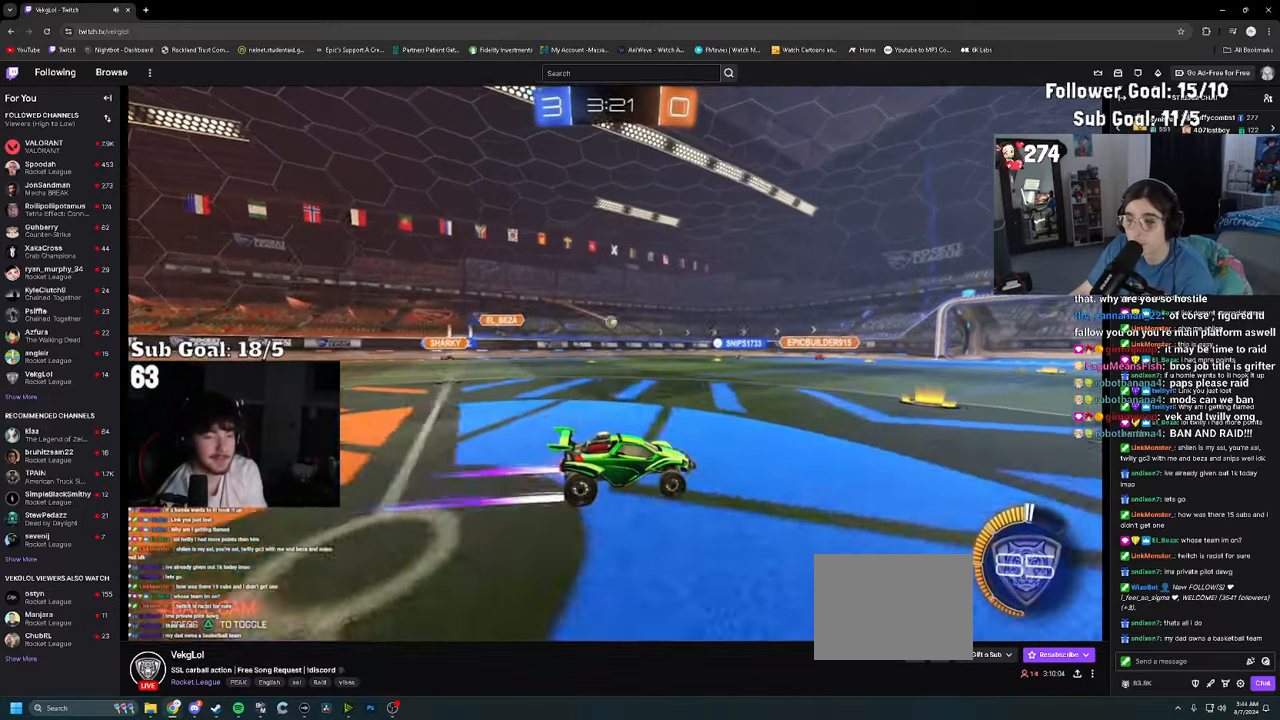
{"buttons": ["R2"], "left_stick": "center", "right_stick": "center", "events": []}
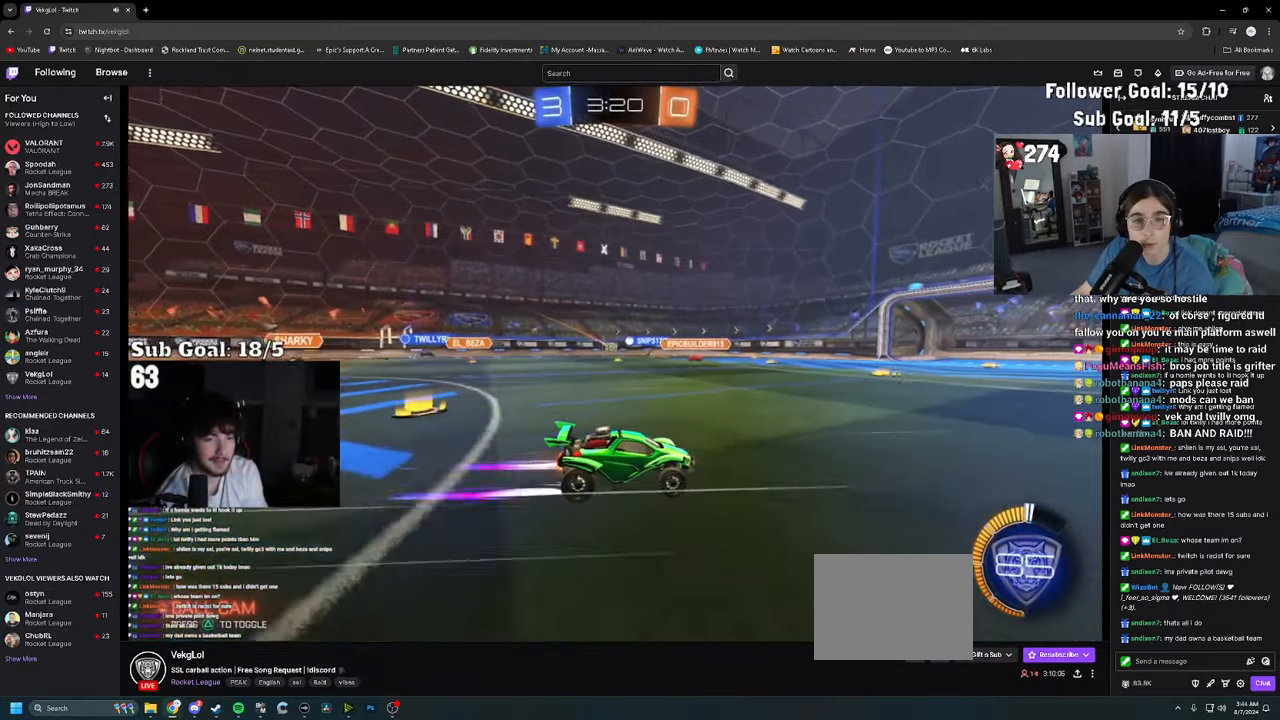
{"buttons": ["R2"], "left_stick": "center", "right_stick": "center", "events": [[167, "left_stick", "down-left"], [434, "left_stick", "center"]]}
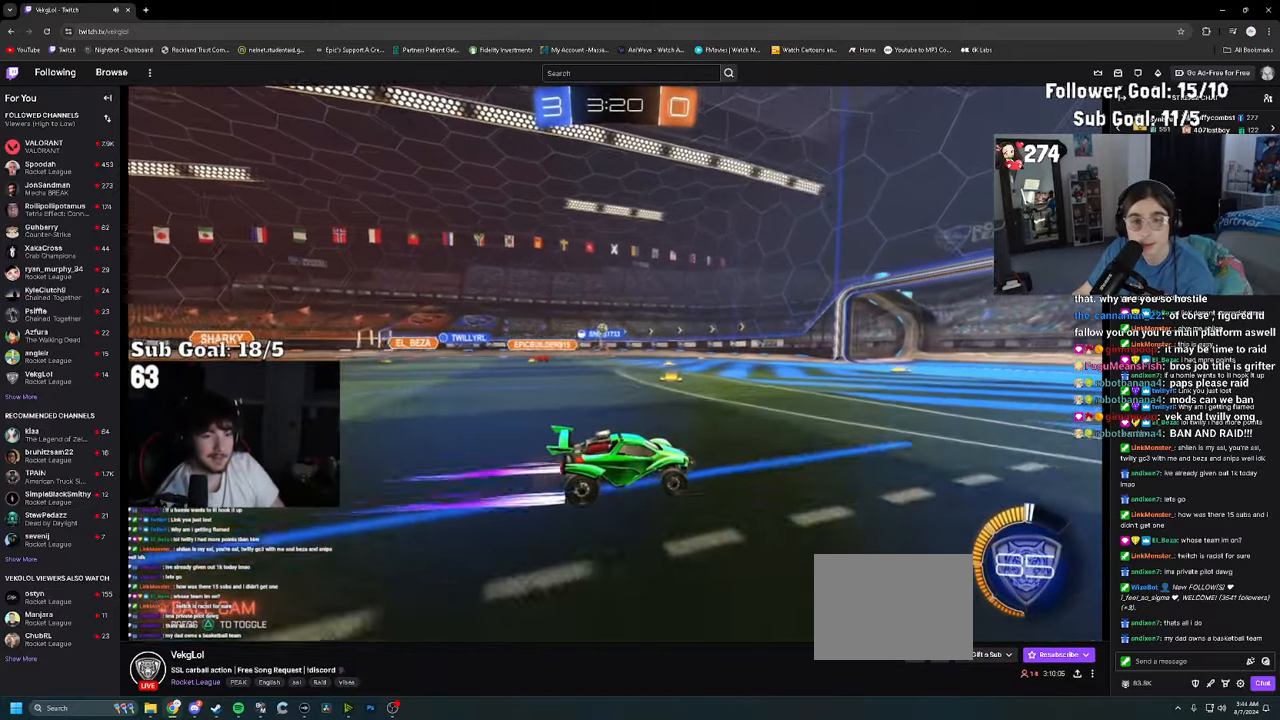
{"buttons": [], "left_stick": "center", "right_stick": "center", "events": [[300, "R2", "up"]]}
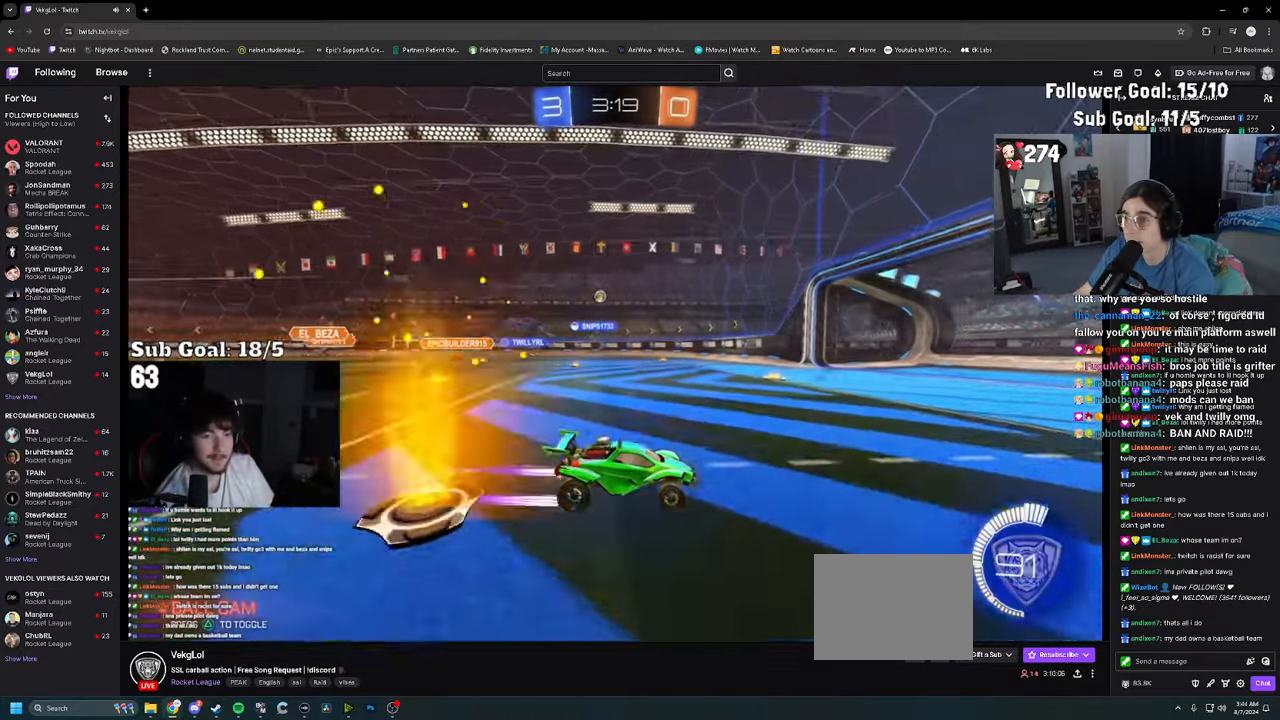
{"buttons": ["SQUARE", "R2"], "left_stick": "left", "right_stick": "center"}
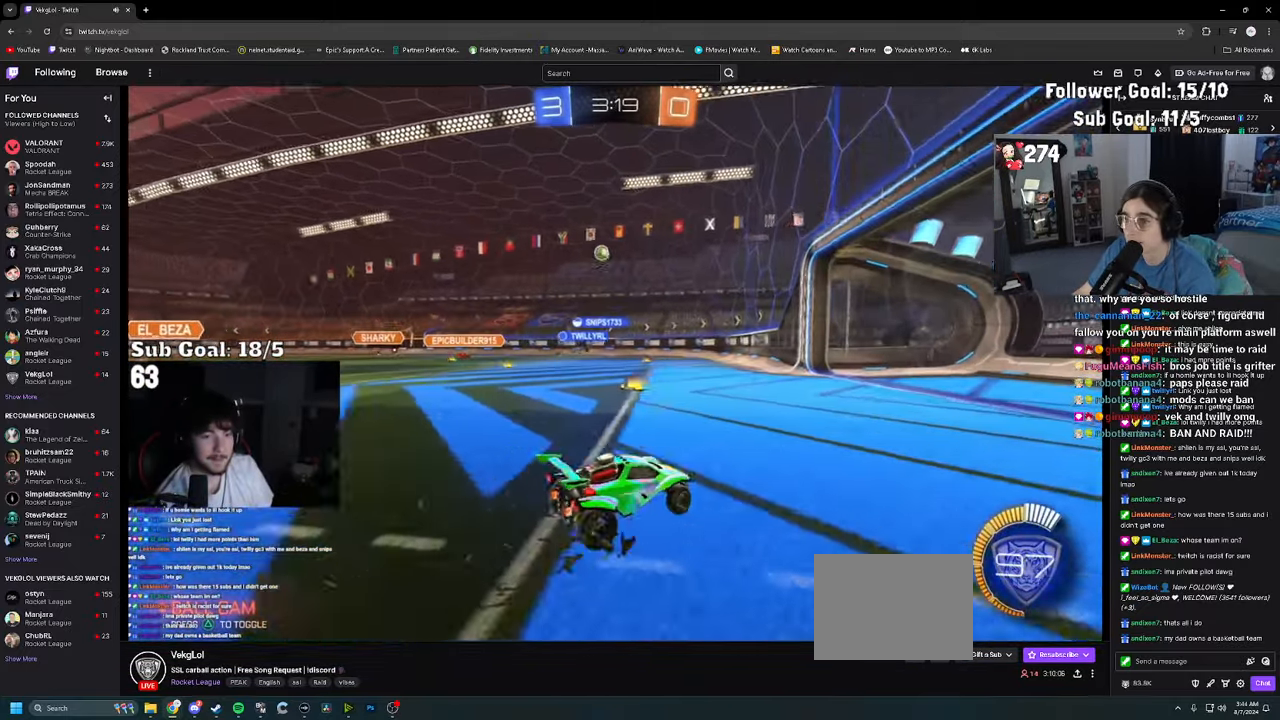
{"buttons": ["R2"], "left_stick": "right", "right_stick": "center", "events": [[34, "SQUARE", "up"], [284, "left_stick", "center"], [484, "left_stick", "right"]]}